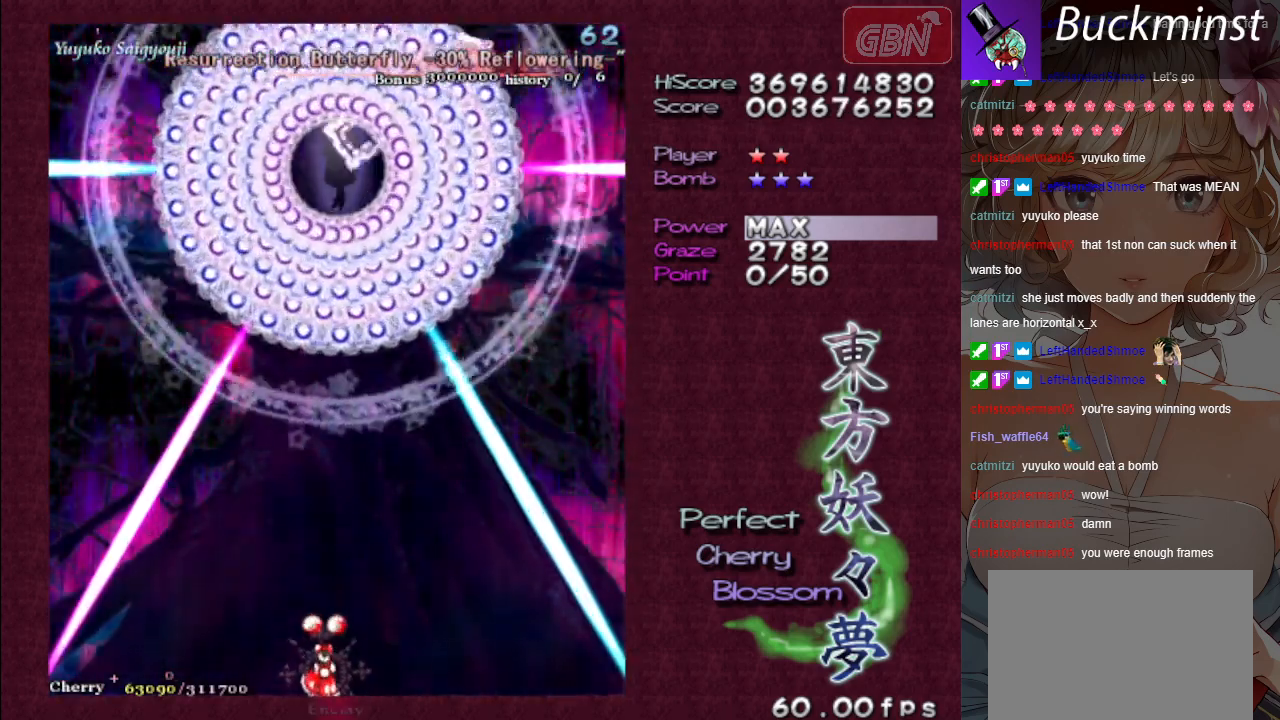
Gameplay with a controller (Xbox layout); each line is a JSON object with the inputs held at the frame after it. "events" lists button and stick changes between this image and that frame as [ms after this image, input, new state], when the widget could be followed in between. Not read: right_stick.
{"buttons": ["X"], "left_stick": "center", "events": []}
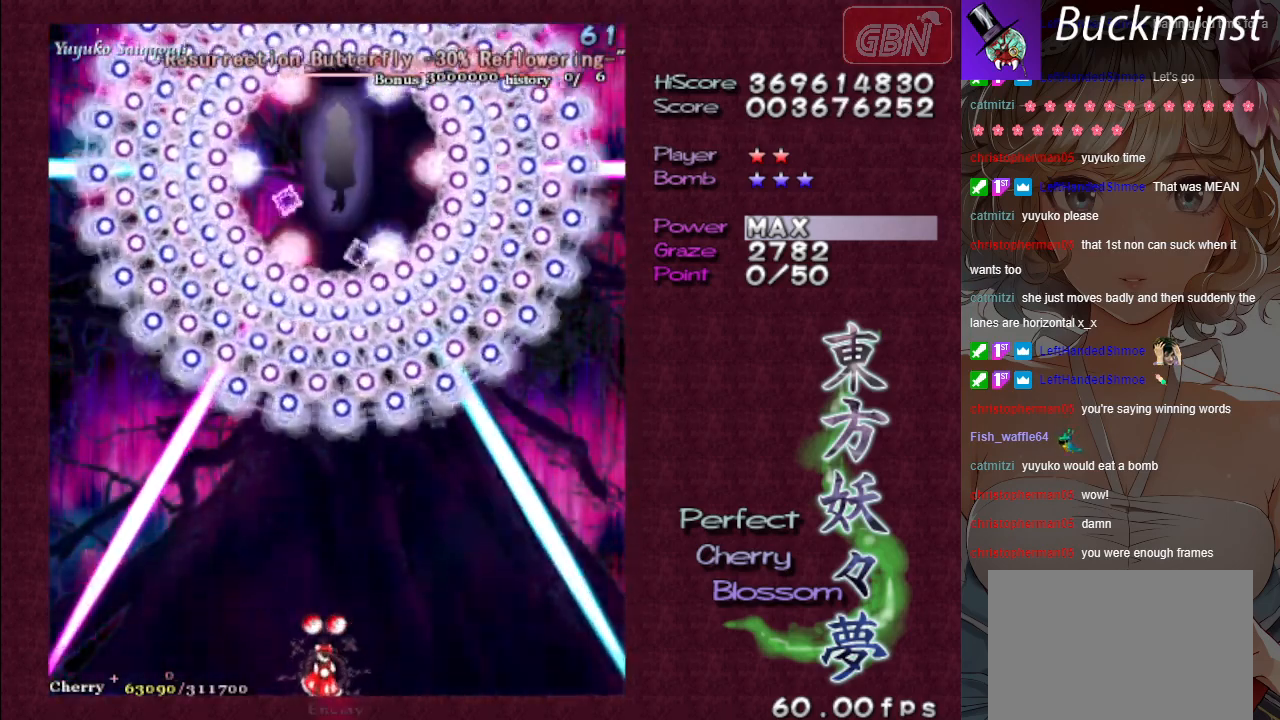
{"buttons": ["X"], "left_stick": "center", "events": [[150, "left_stick", "left"], [233, "left_stick", "center"]]}
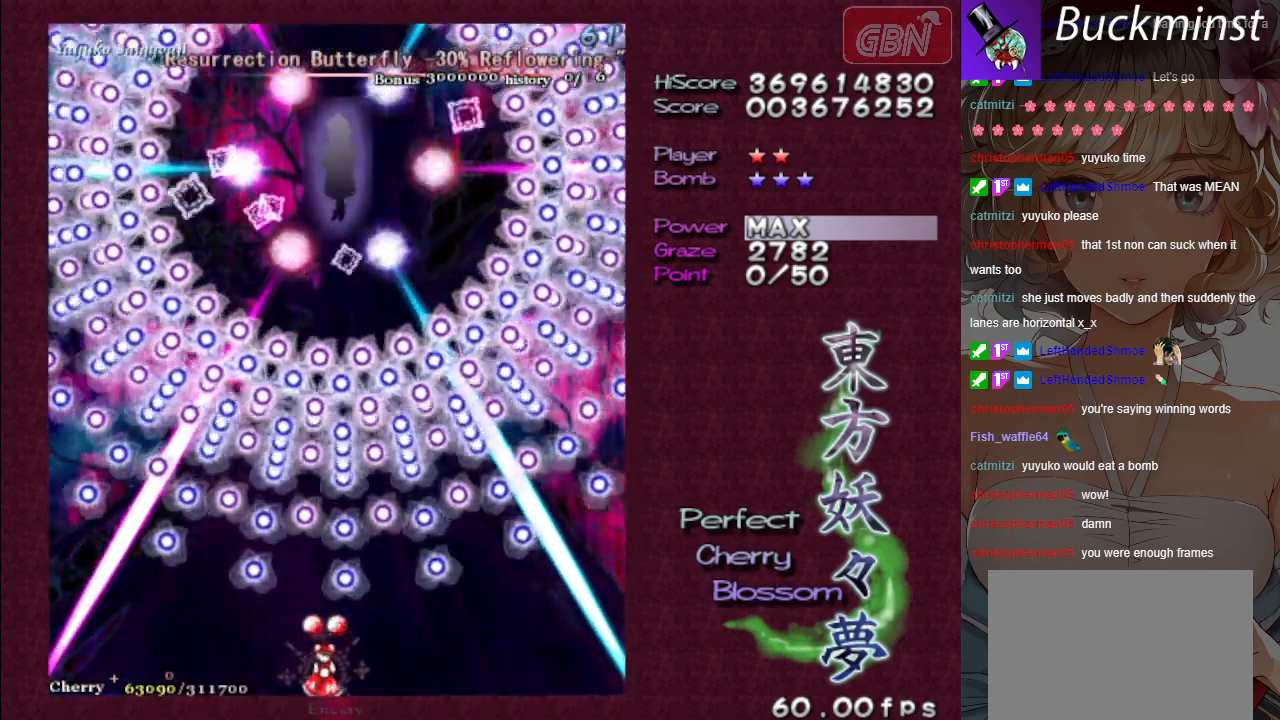
{"buttons": ["X"], "left_stick": "center", "events": []}
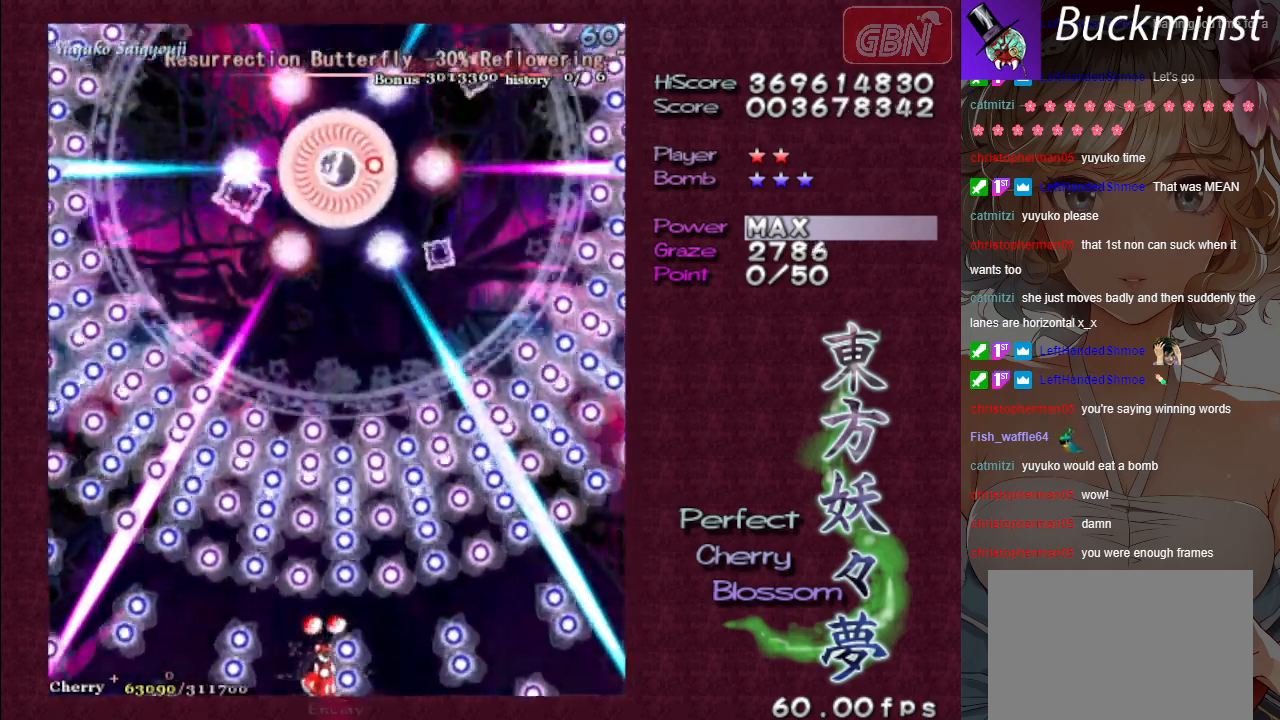
{"buttons": ["X"], "left_stick": "center", "events": []}
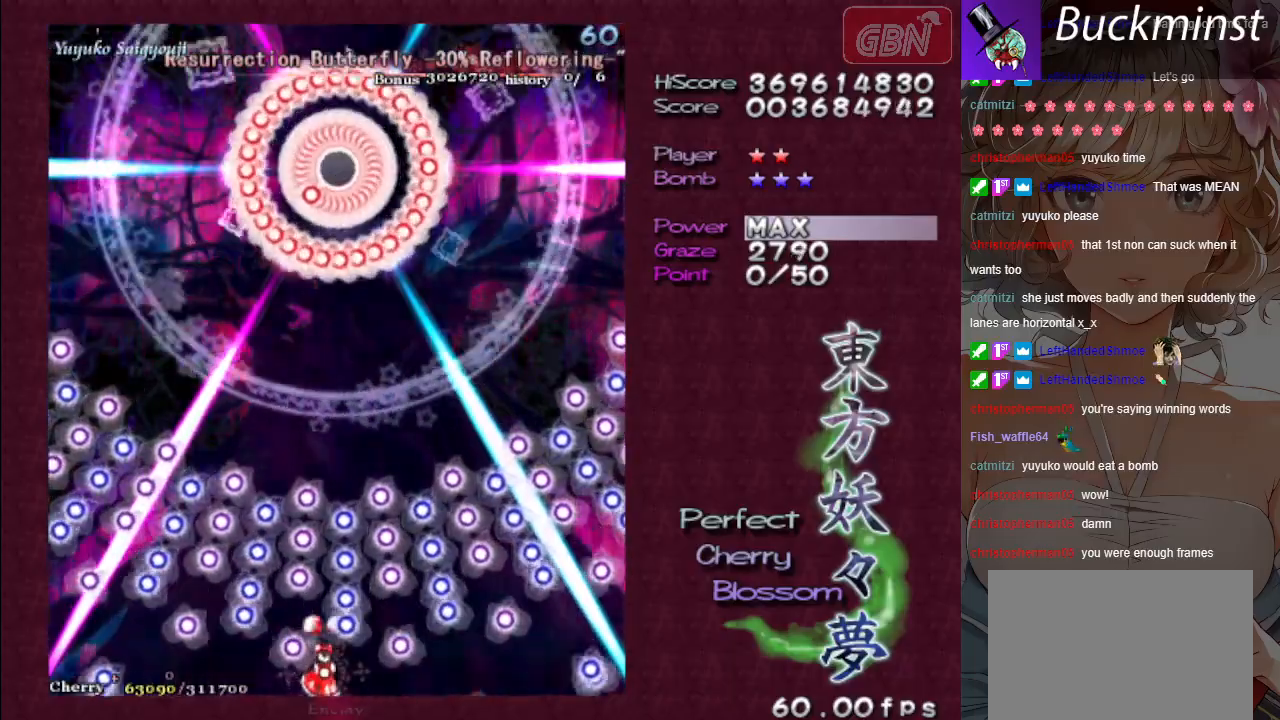
{"buttons": ["X"], "left_stick": "center", "events": []}
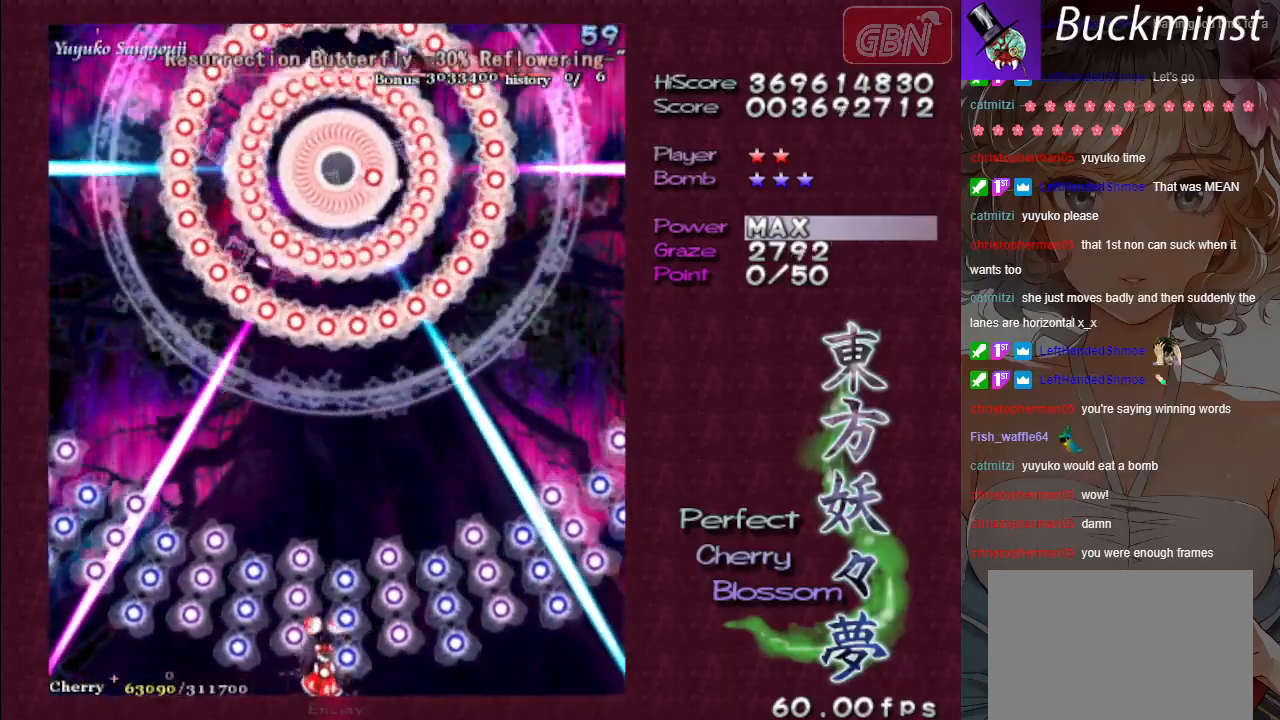
{"buttons": ["X"], "left_stick": "center", "events": []}
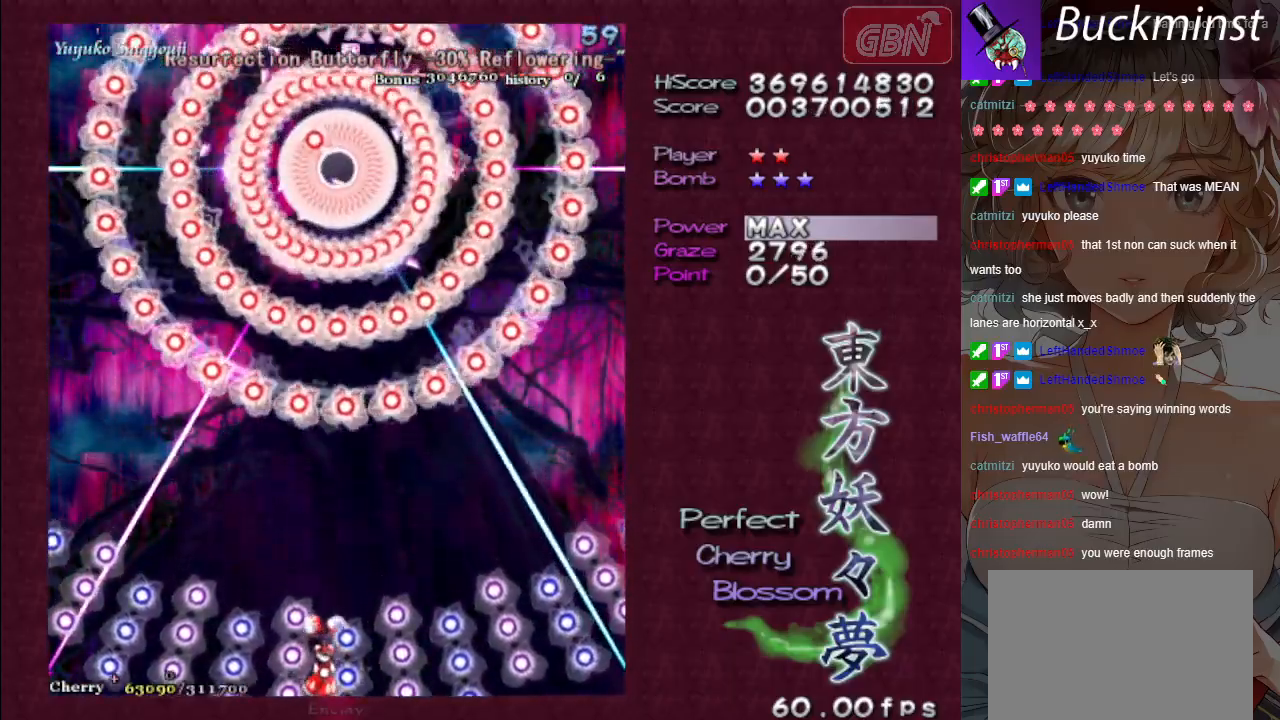
{"buttons": ["X"], "left_stick": "center", "events": []}
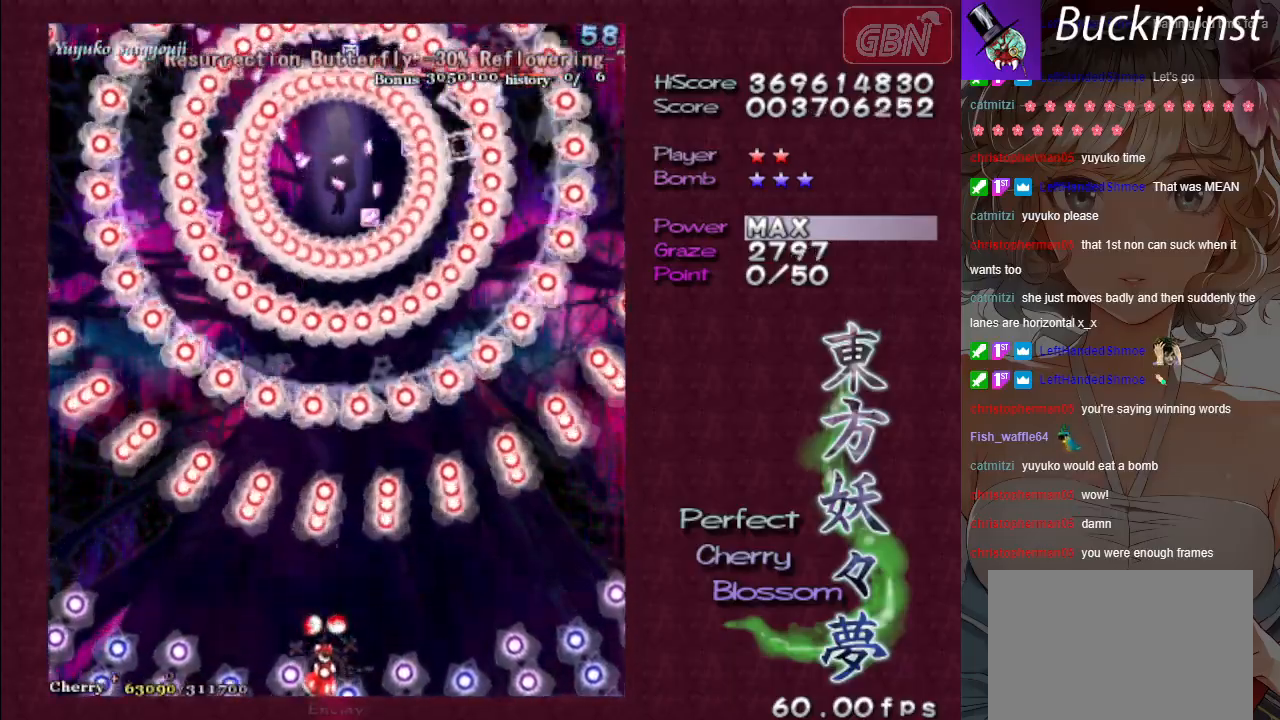
{"buttons": ["X"], "left_stick": "center", "events": []}
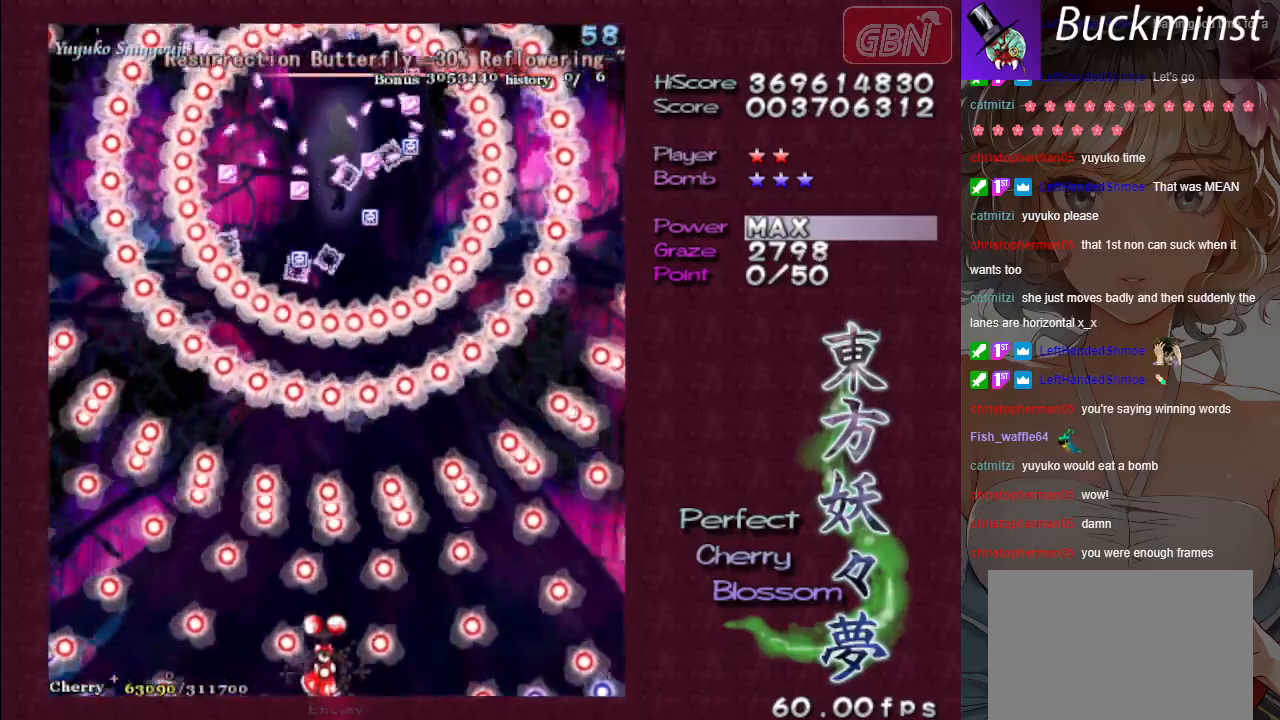
{"buttons": ["X"], "left_stick": "center", "events": []}
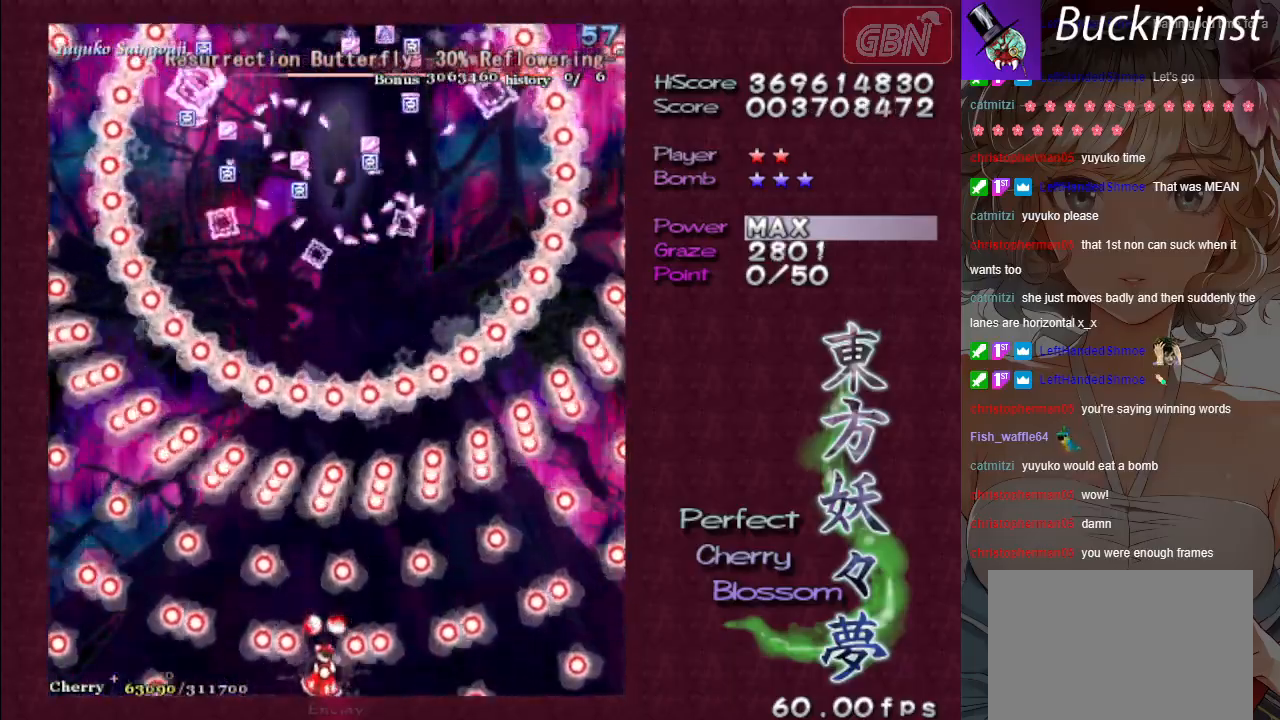
{"buttons": ["X"], "left_stick": "up", "events": [[317, "left_stick", "left"], [483, "left_stick", "up"]]}
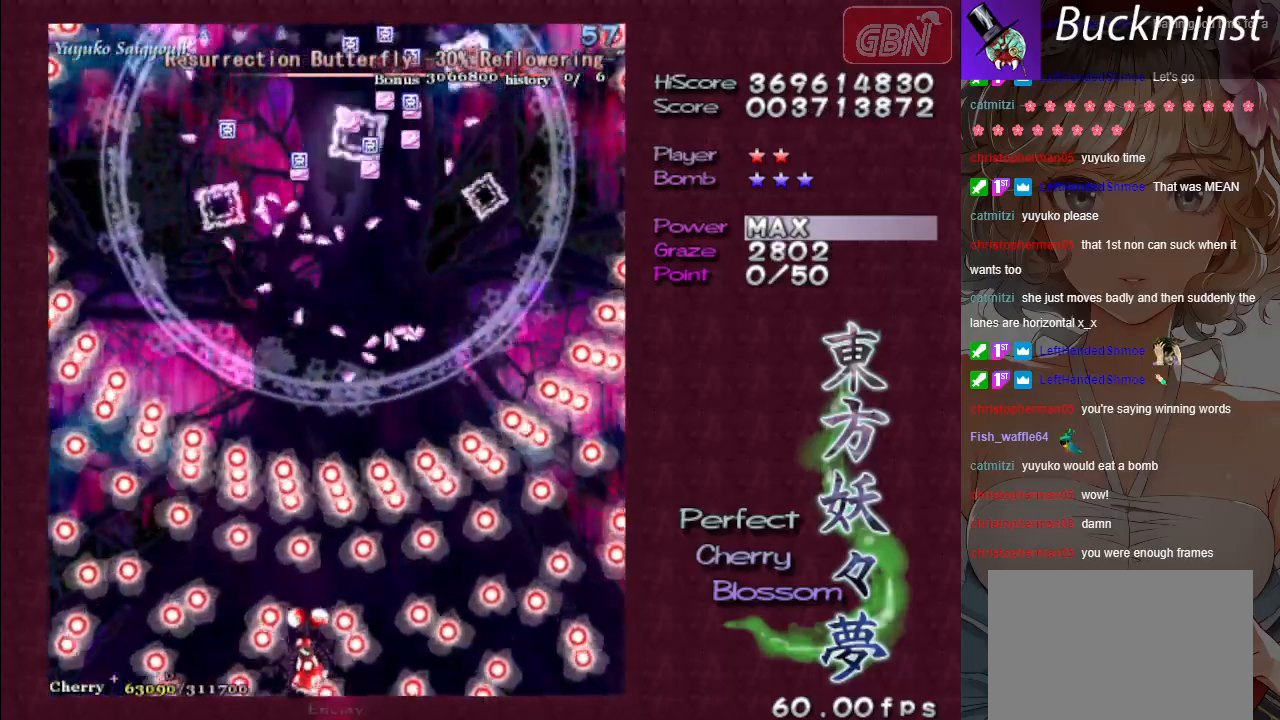
{"buttons": ["X"], "left_stick": "down-left", "events": [[167, "left_stick", "center"], [300, "left_stick", "right"], [483, "left_stick", "down-left"]]}
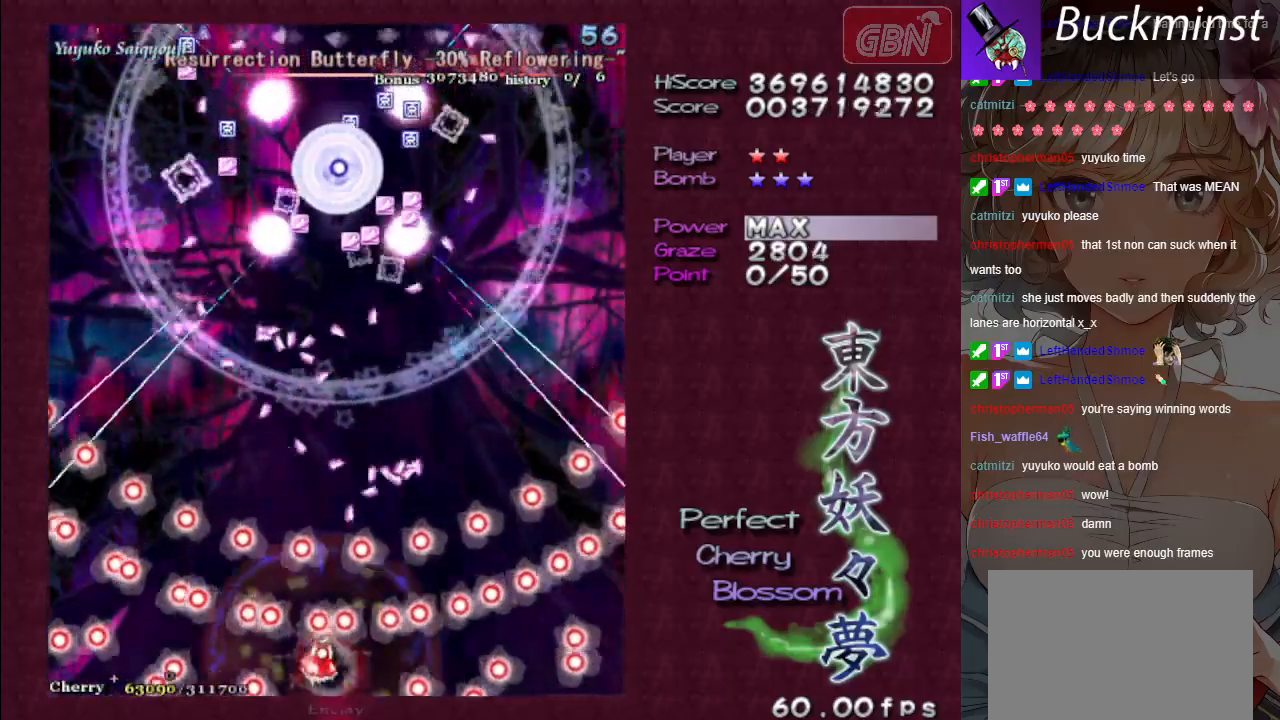
{"buttons": ["X"], "left_stick": "center", "events": [[17, "left_stick", "left"], [133, "left_stick", "down"], [217, "left_stick", "center"], [233, "R1", "down"], [333, "R1", "up"]]}
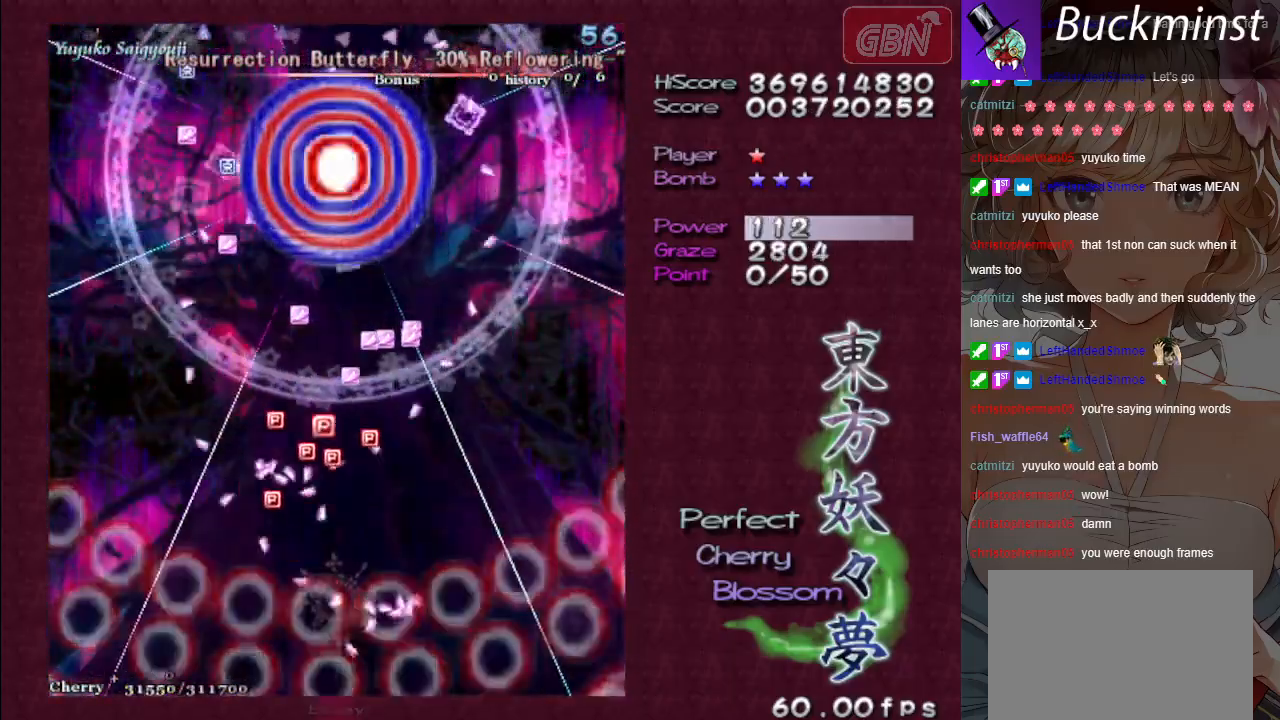
{"buttons": [], "left_stick": "center", "events": [[17, "X", "up"]]}
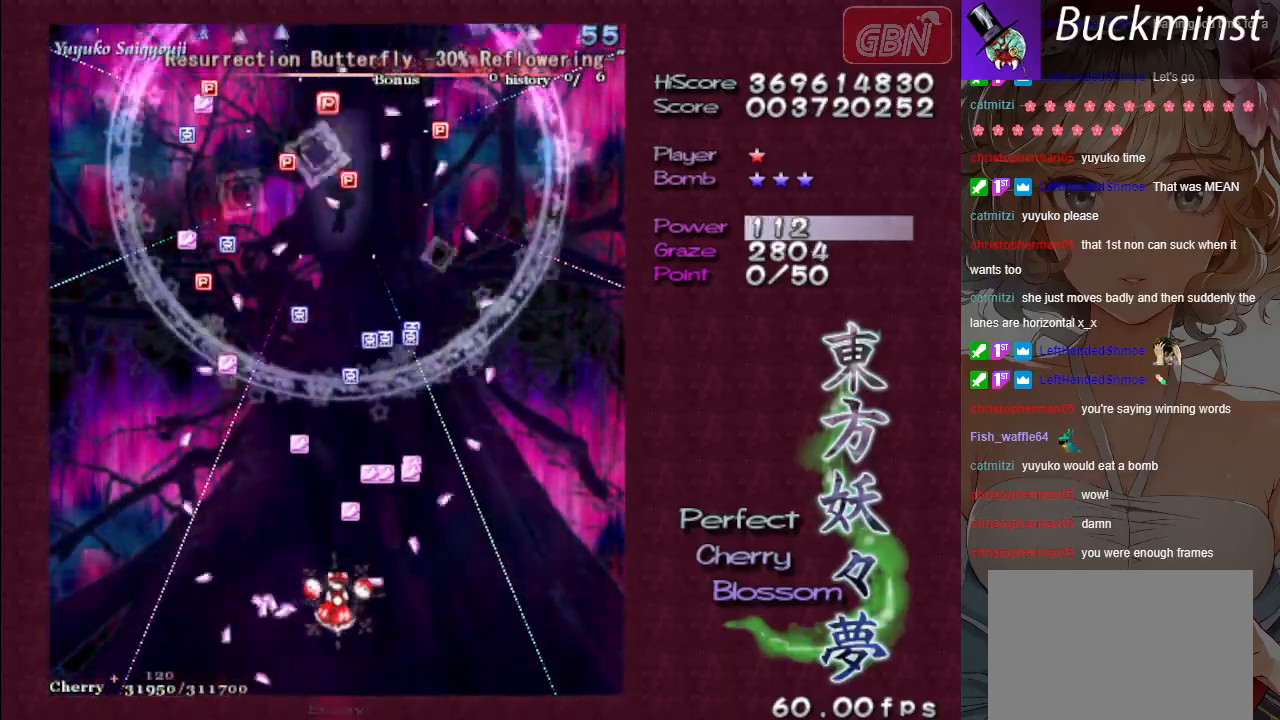
{"buttons": [], "left_stick": "down-right", "events": [[17, "left_stick", "up-left"], [117, "left_stick", "center"], [133, "X", "down"], [200, "left_stick", "down-right"], [300, "X", "up"]]}
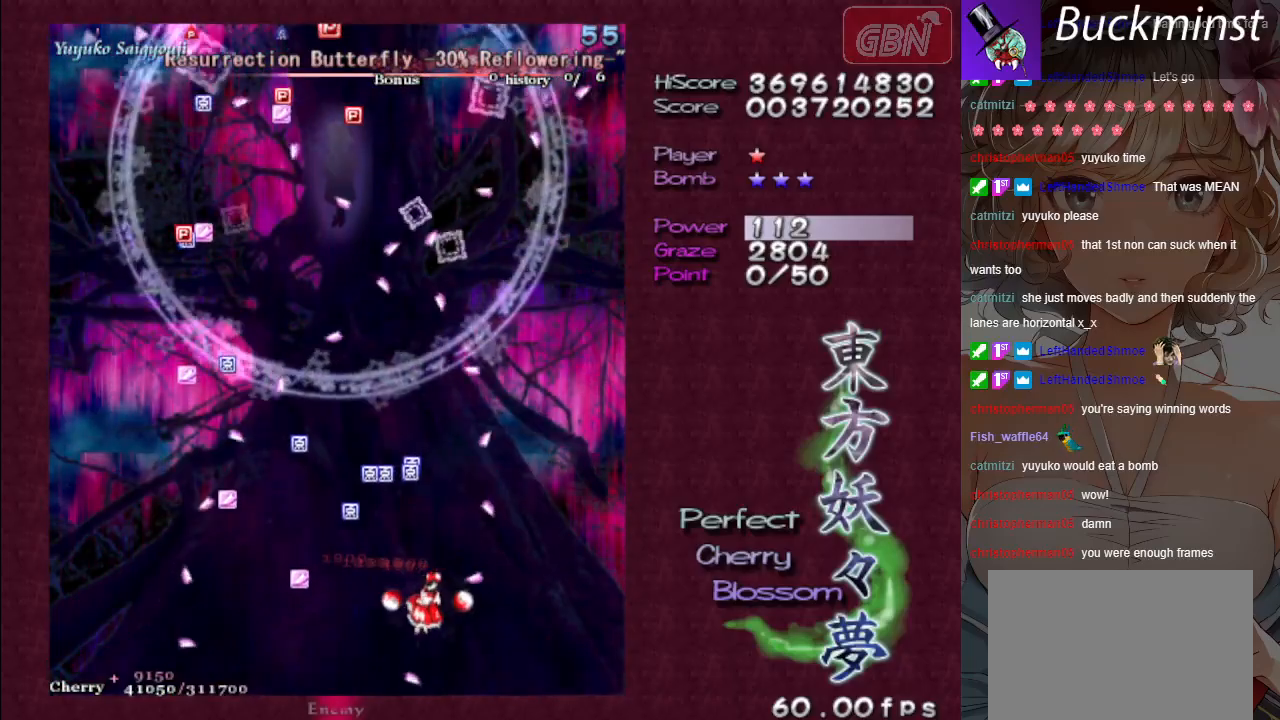
{"buttons": [], "left_stick": "up-right", "events": [[17, "left_stick", "center"], [67, "left_stick", "up-left"], [167, "left_stick", "left"], [450, "left_stick", "up"], [500, "left_stick", "up-right"]]}
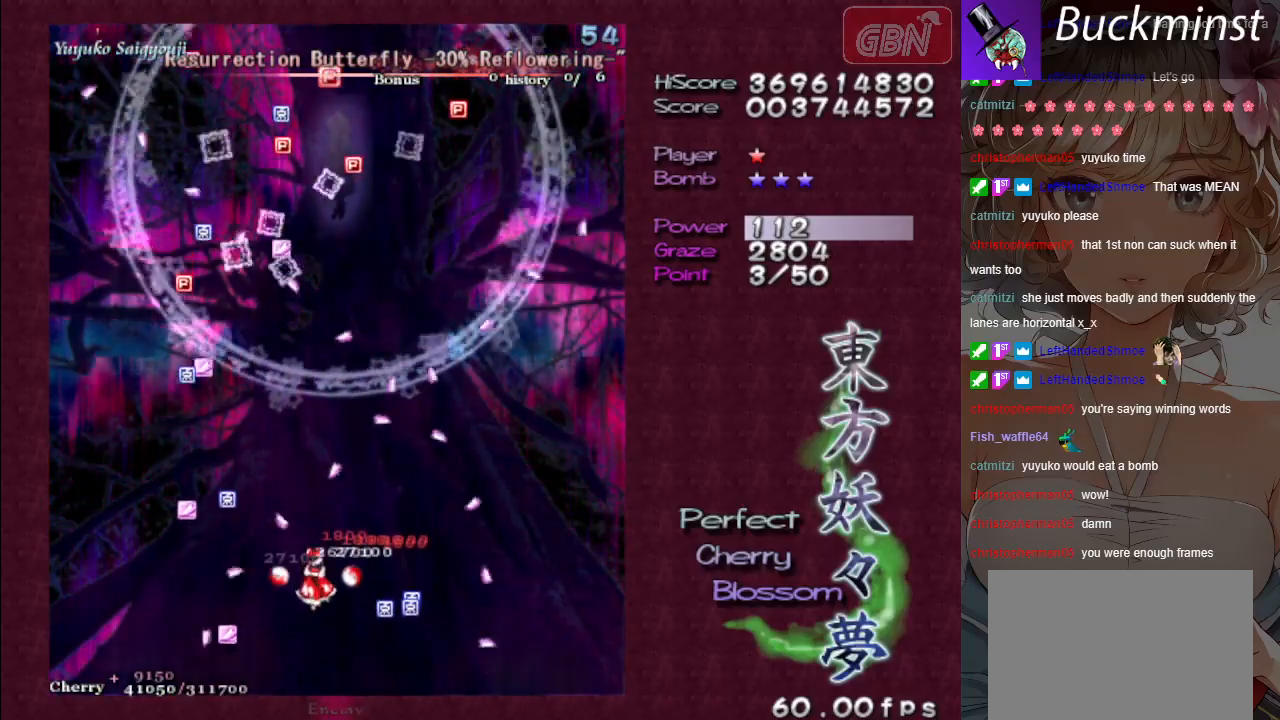
{"buttons": [], "left_stick": "up", "events": [[100, "left_stick", "up"]]}
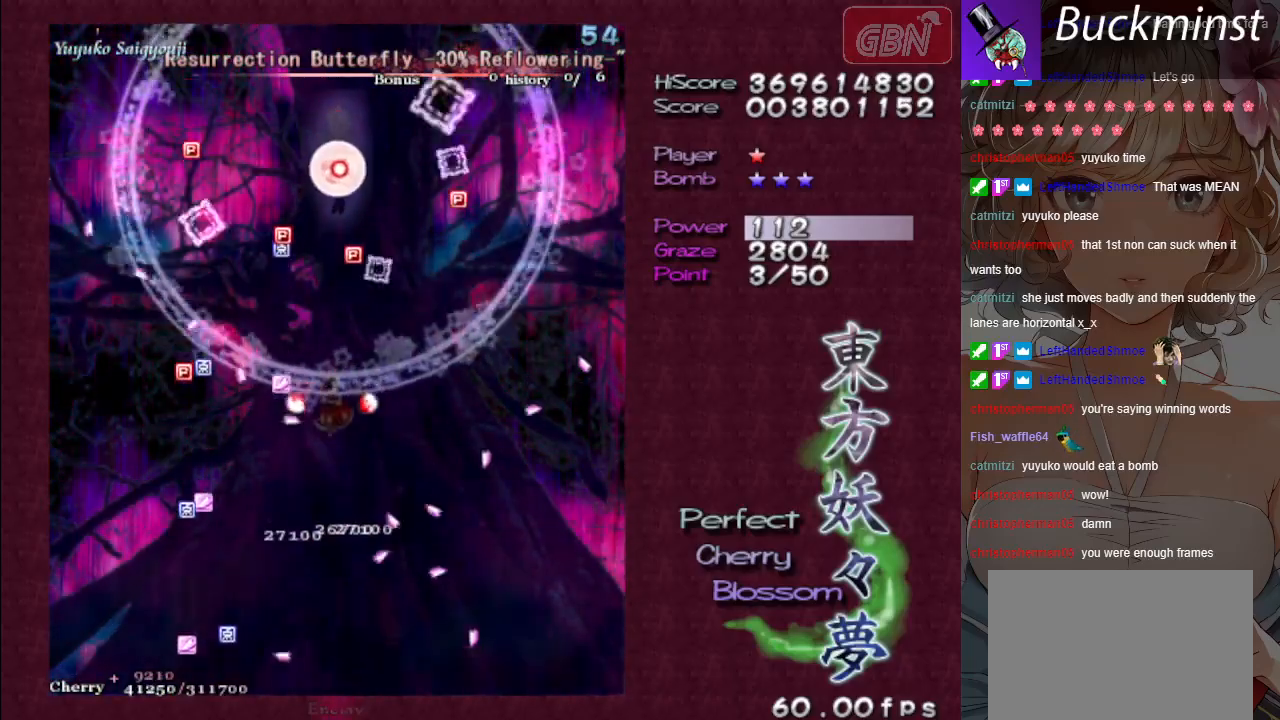
{"buttons": [], "left_stick": "down", "events": [[450, "left_stick", "down"]]}
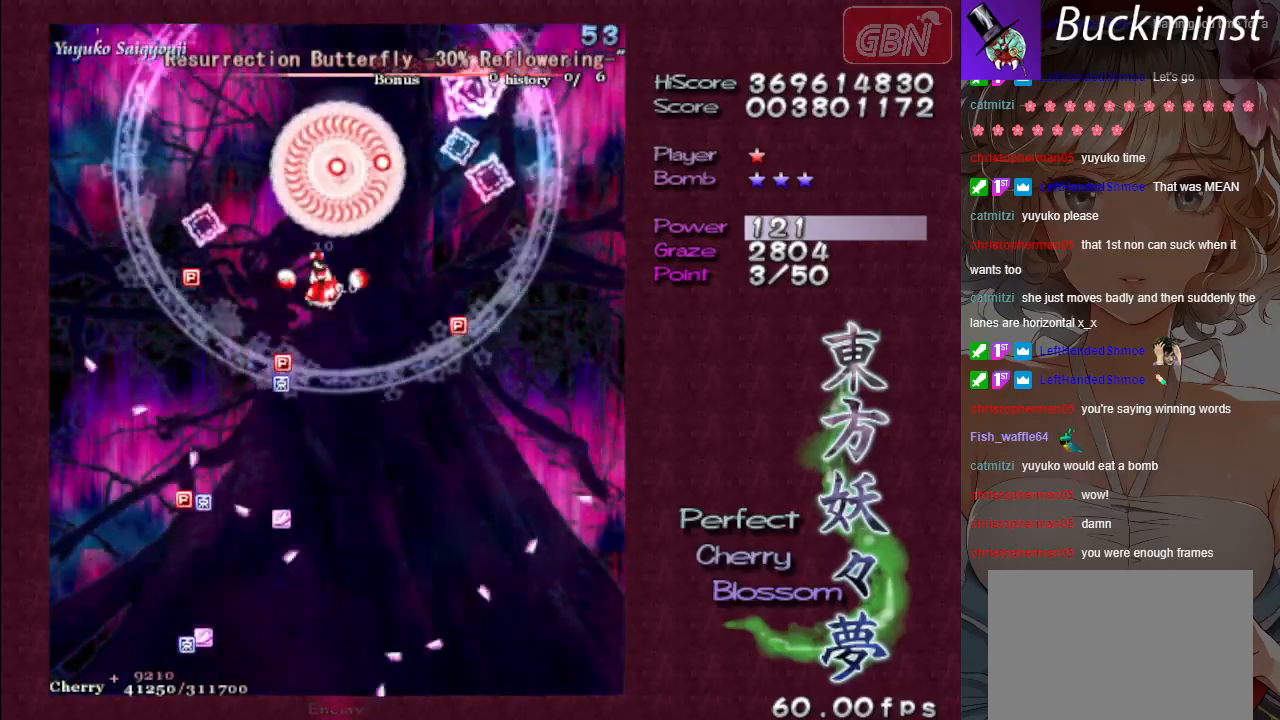
{"buttons": [], "left_stick": "down", "events": []}
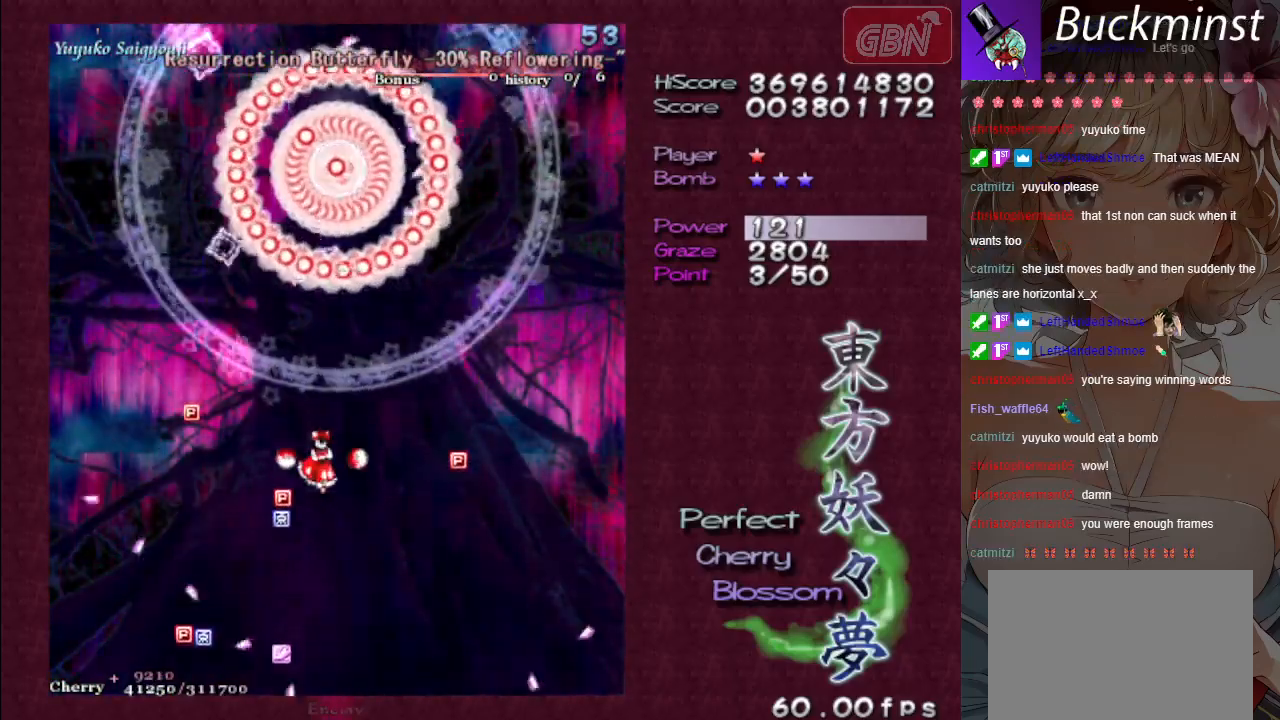
{"buttons": [], "left_stick": "down-right", "events": [[383, "left_stick", "down-right"]]}
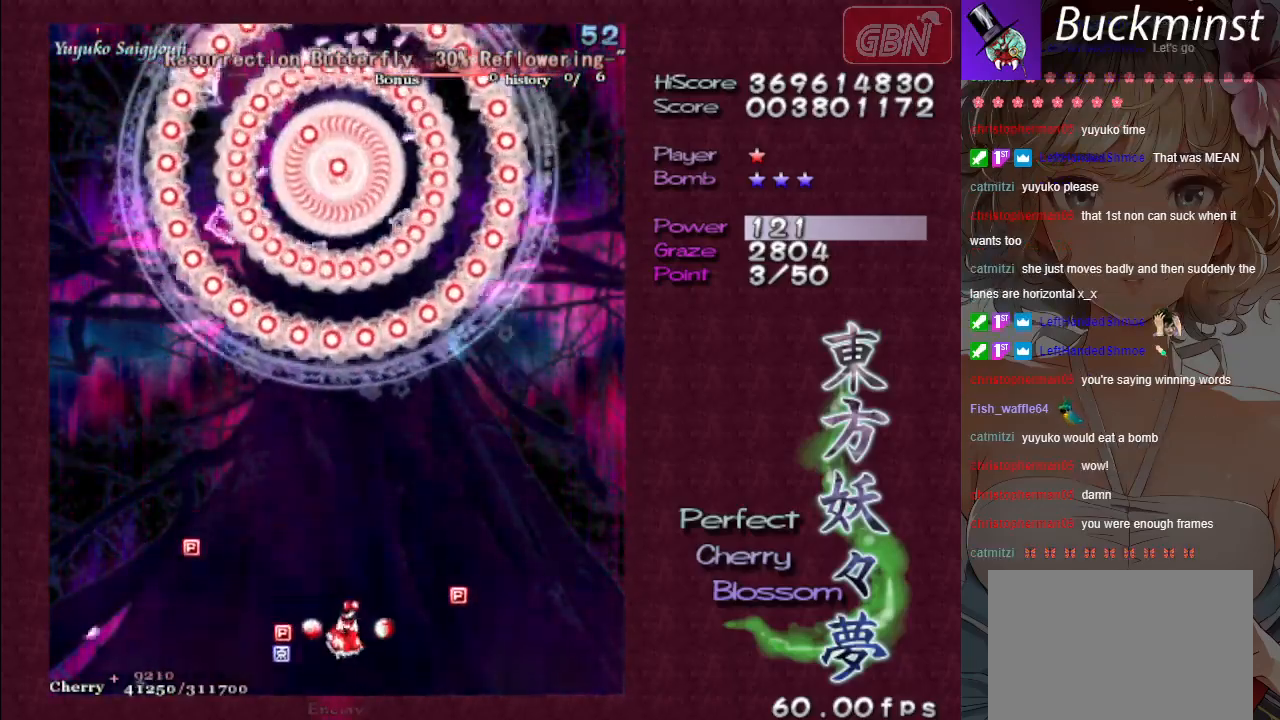
{"buttons": ["X"], "left_stick": "center", "events": [[33, "X", "down"], [50, "left_stick", "center"]]}
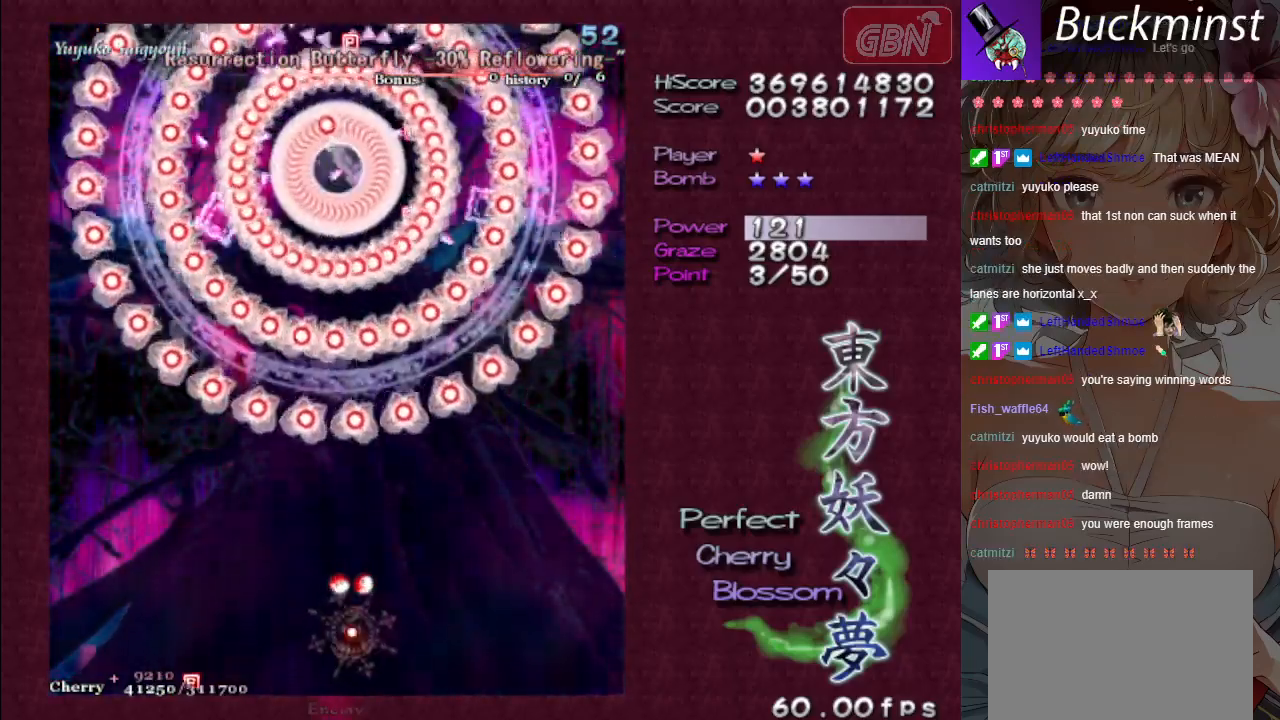
{"buttons": ["X"], "left_stick": "center", "events": []}
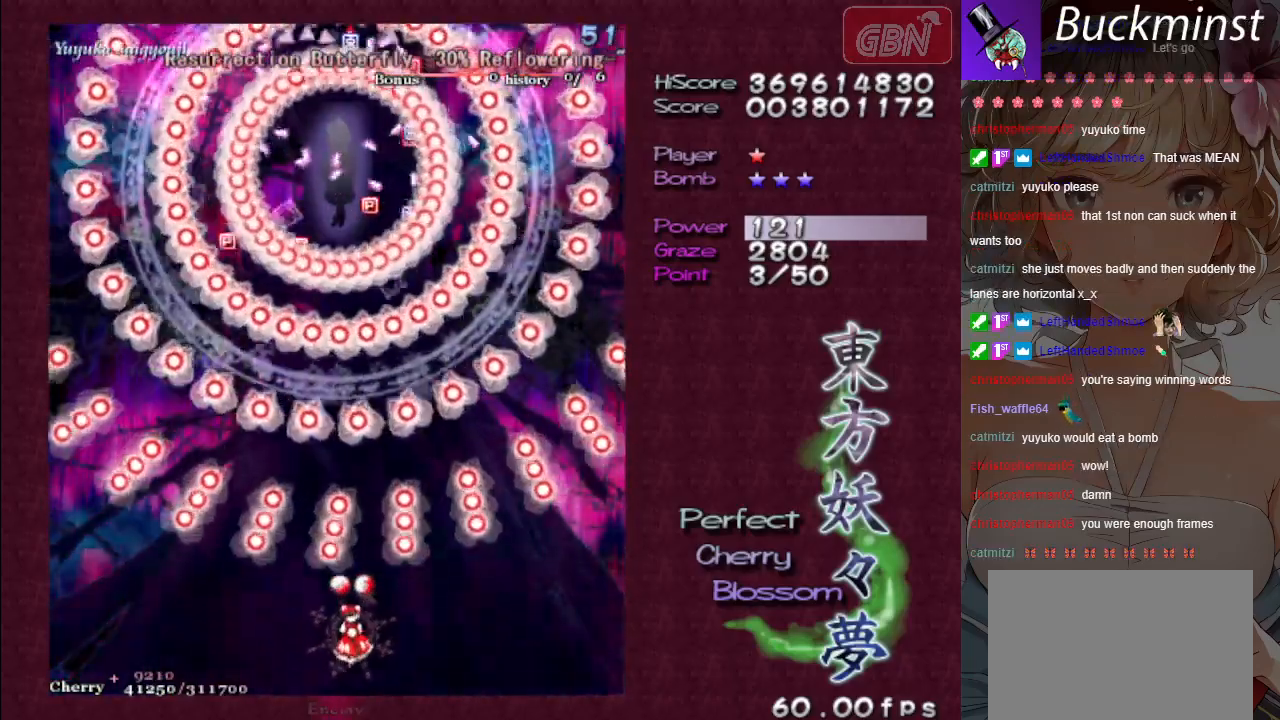
{"buttons": ["X"], "left_stick": "center", "events": []}
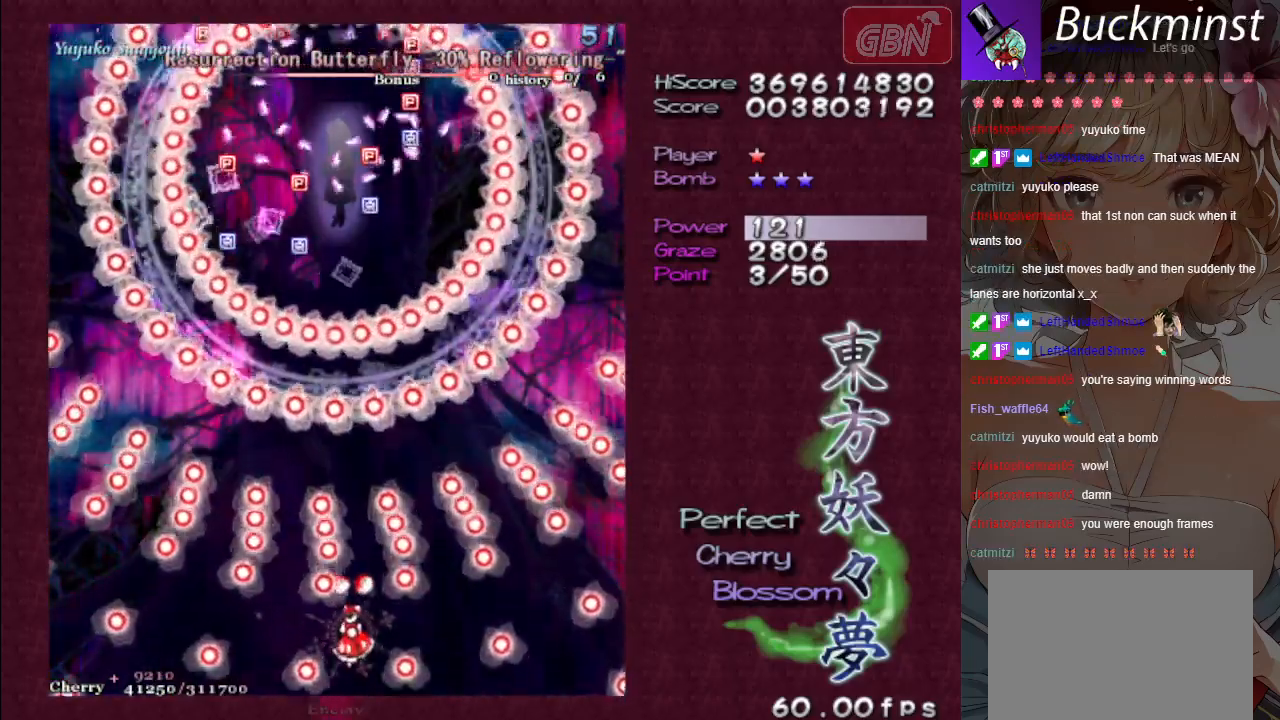
{"buttons": ["X"], "left_stick": "center", "events": [[100, "left_stick", "down"], [183, "left_stick", "down-left"], [450, "left_stick", "center"]]}
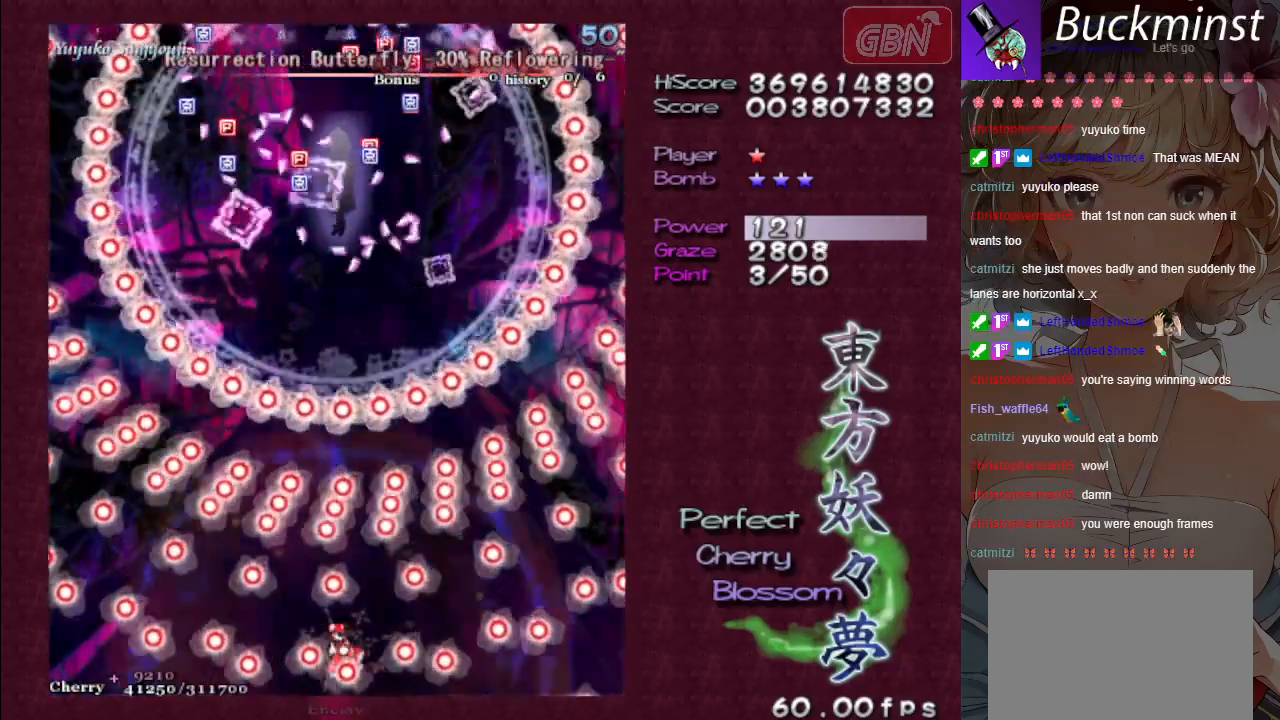
{"buttons": [], "left_stick": "center", "events": [[83, "R1", "down"], [217, "R1", "up"], [367, "X", "up"]]}
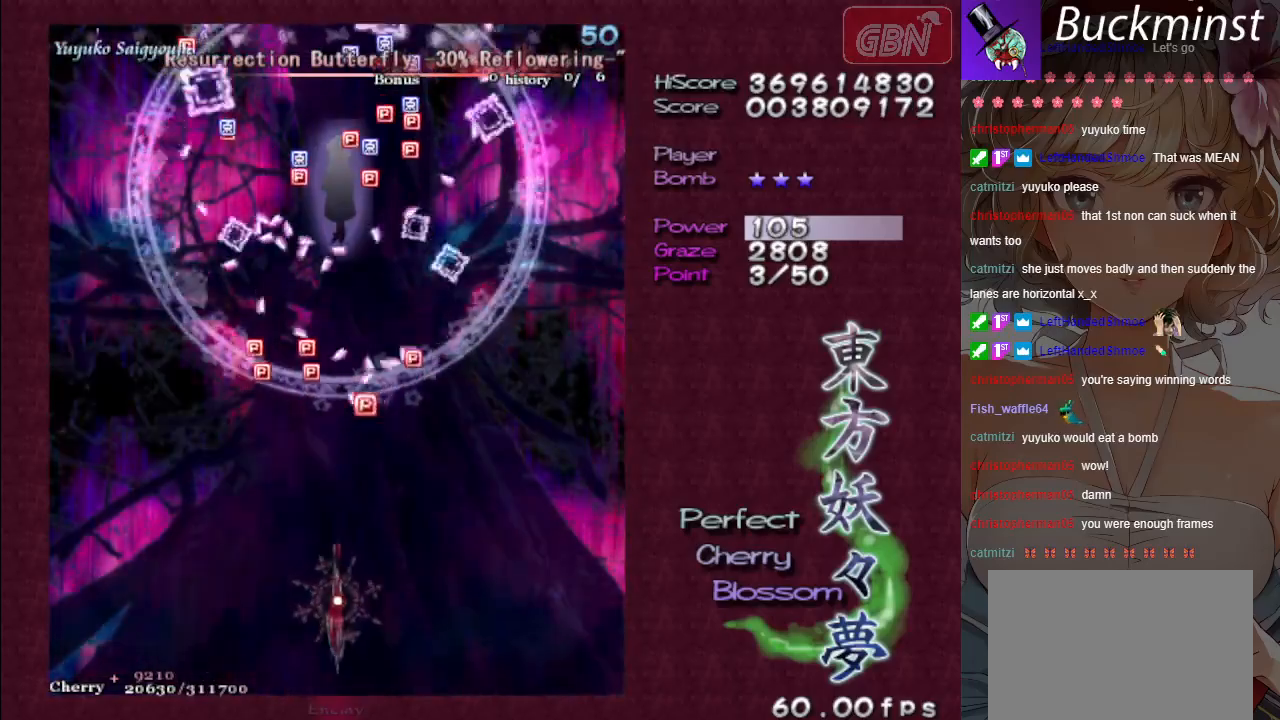
{"buttons": [], "left_stick": "right", "events": [[483, "left_stick", "right"]]}
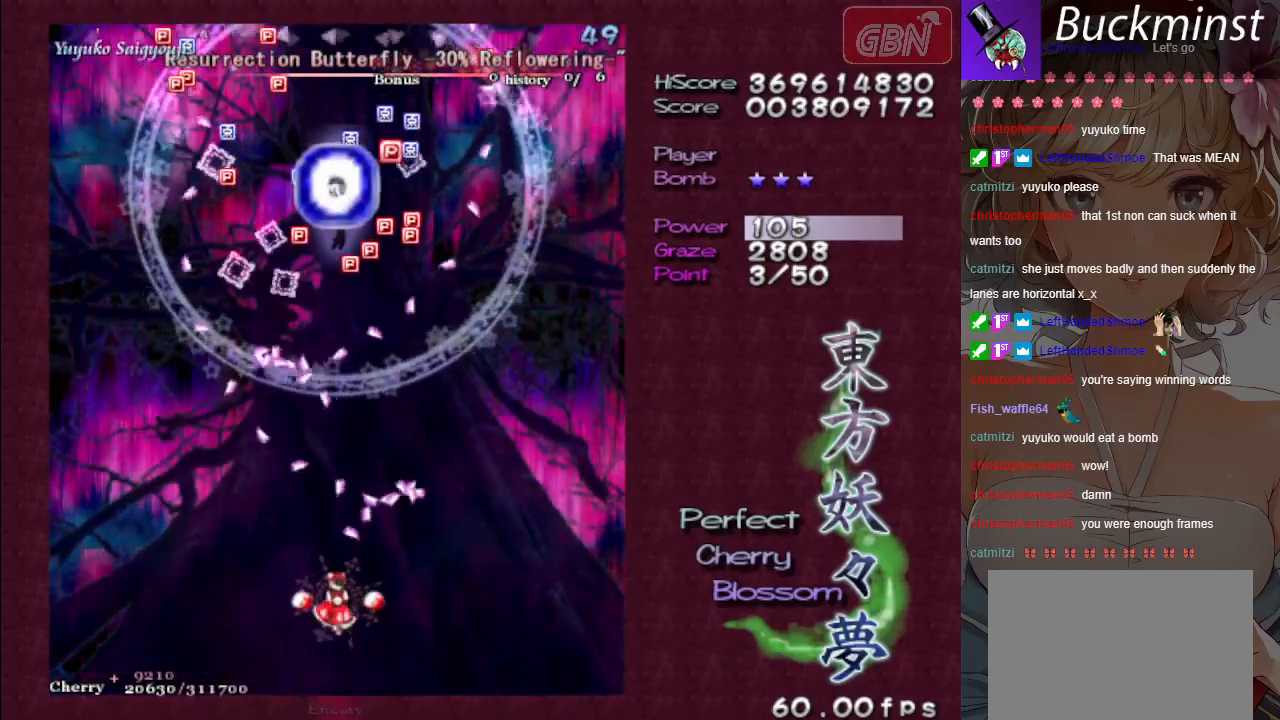
{"buttons": [], "left_stick": "up", "events": [[150, "A", "down"], [150, "X", "down"], [167, "left_stick", "up"], [217, "A", "up"], [467, "X", "up"]]}
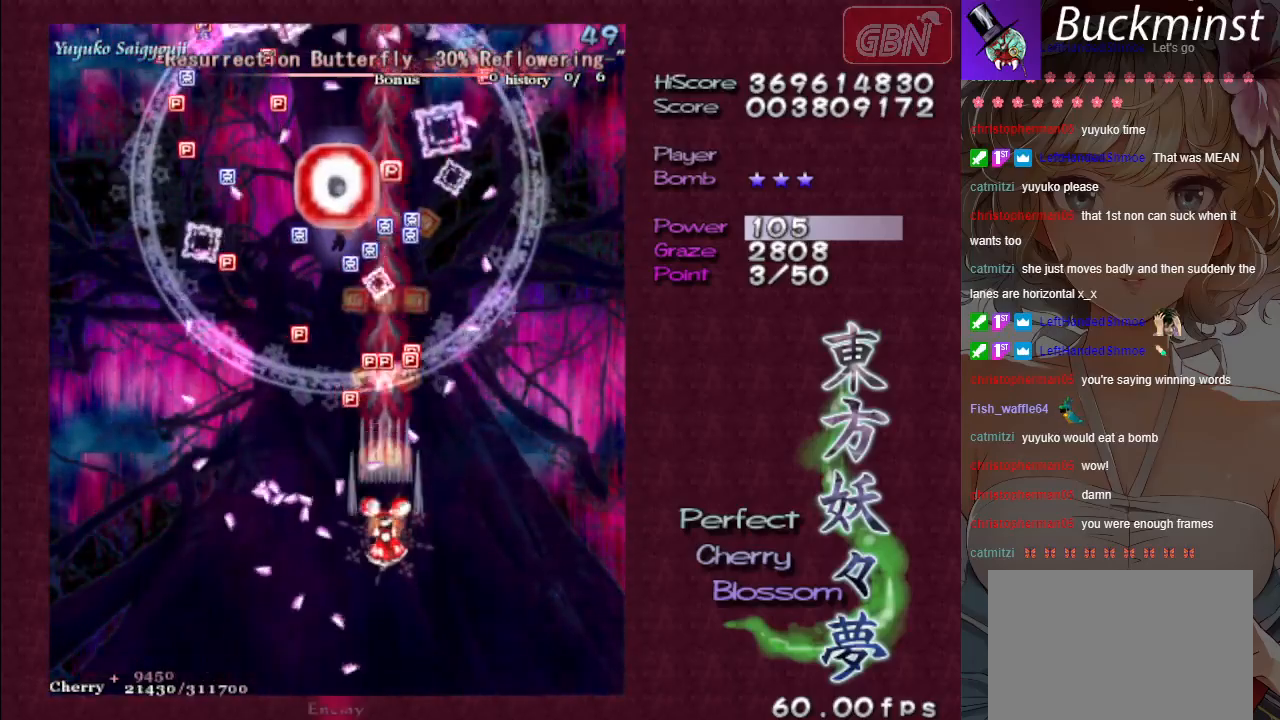
{"buttons": ["A"], "left_stick": "up-right", "events": [[117, "A", "down"], [167, "left_stick", "up-left"], [350, "left_stick", "down-right"], [500, "left_stick", "up-right"]]}